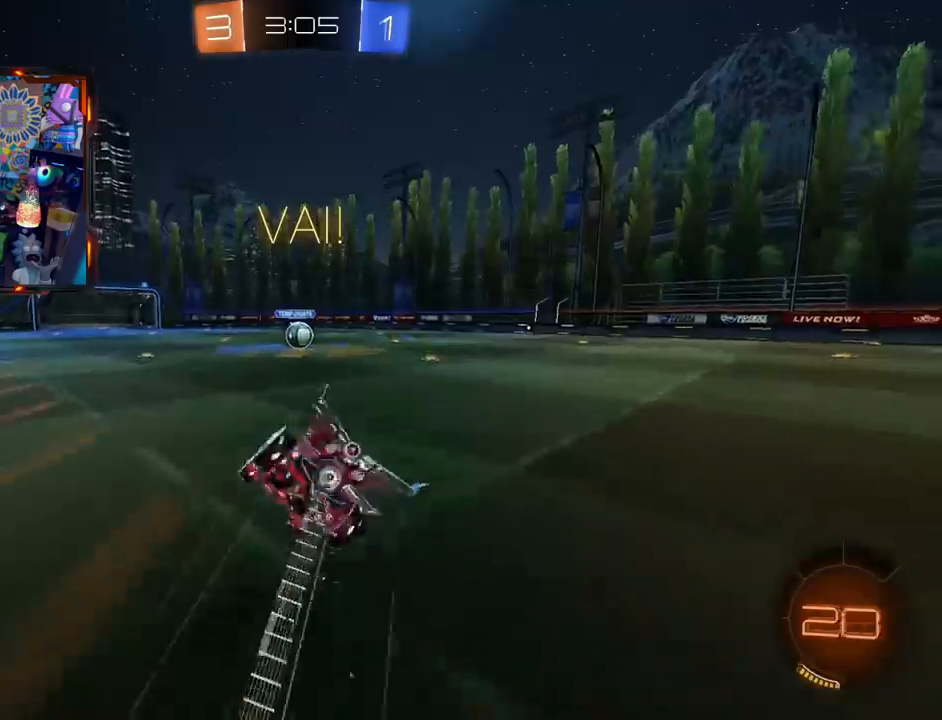
Gameplay with a controller (PlayStation layout); each line is a JSON object with the inputs held at the frame after it. "events" lists button and stick changes between this image and that frame as [ms after this image, input, new state], when the widget could be followed in between. Not read: L1 R1 SELECT START.
{"buttons": ["CIRCLE", "R2", "L3"], "left_stick": "down-right", "right_stick": "center", "events": [[417, "R2", "down"]]}
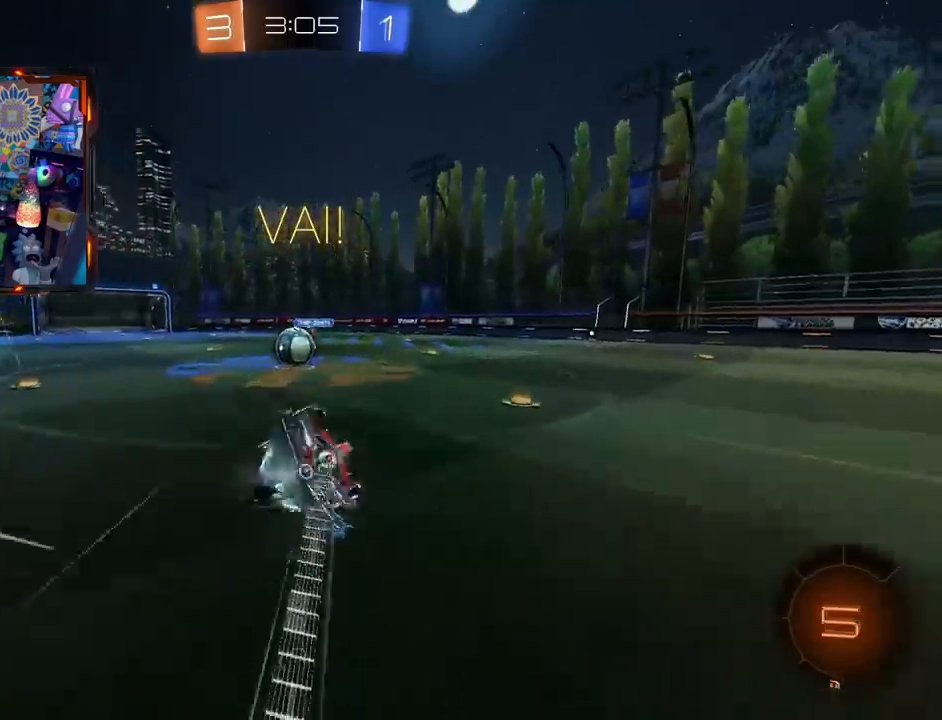
{"buttons": ["CIRCLE", "R2"], "left_stick": "center", "right_stick": "center", "events": [[184, "L3", "up"], [351, "left_stick", "center"]]}
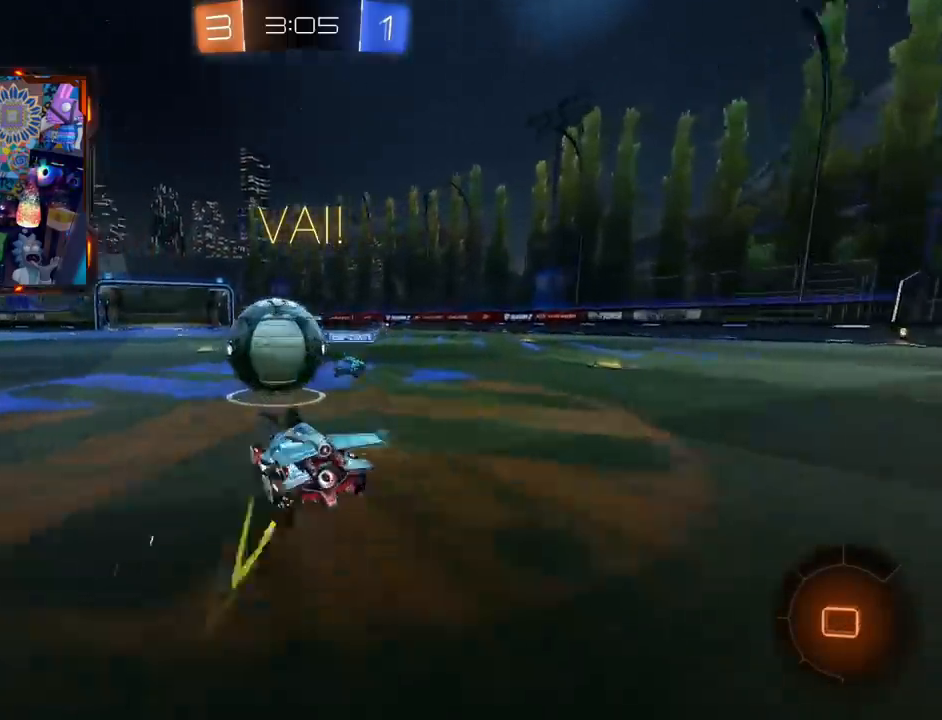
{"buttons": ["R2"], "left_stick": "center", "right_stick": "center", "events": [[50, "left_stick", "left"], [200, "left_stick", "center"], [283, "left_stick", "left"], [333, "CIRCLE", "up"], [500, "left_stick", "center"]]}
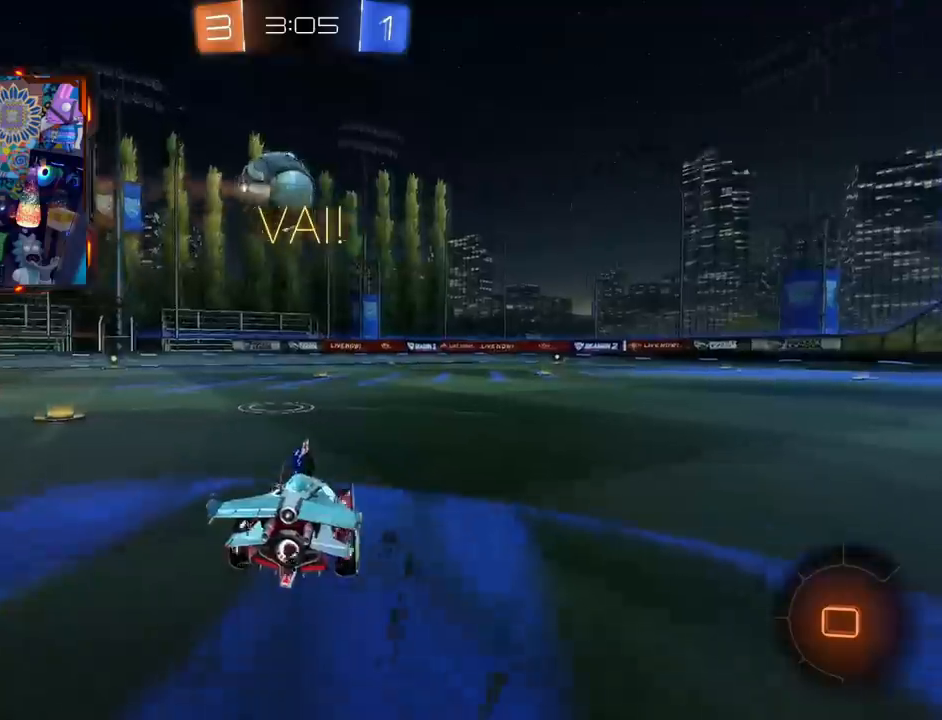
{"buttons": ["R2"], "left_stick": "right", "right_stick": "center", "events": [[34, "left_stick", "right"], [167, "left_stick", "center"], [251, "left_stick", "right"], [301, "TRIANGLE", "down"], [434, "TRIANGLE", "up"]]}
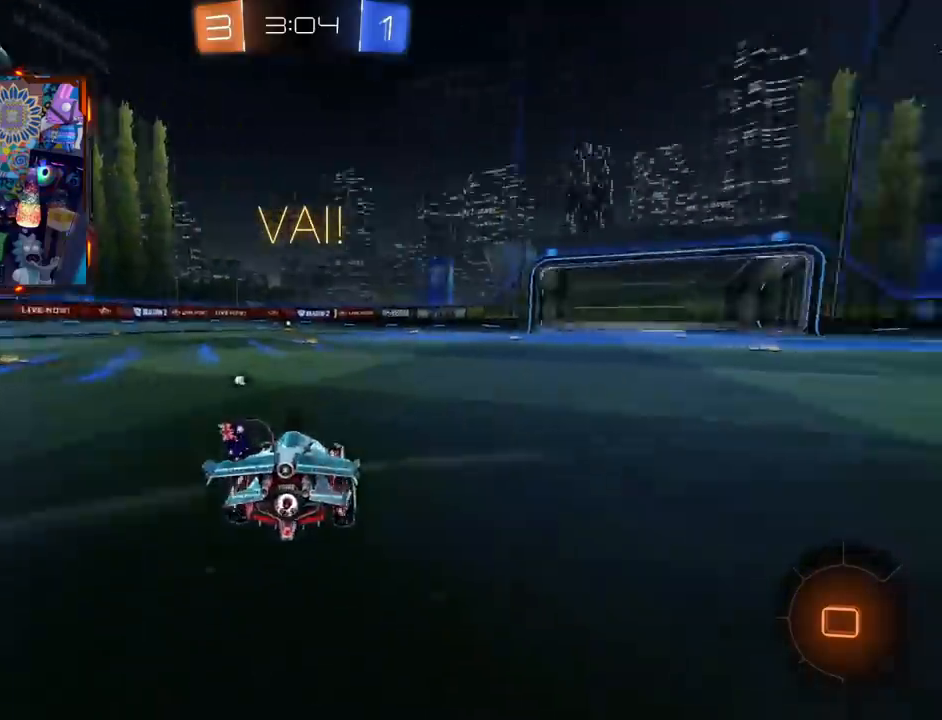
{"buttons": [], "left_stick": "left", "right_stick": "center", "events": [[50, "TRIANGLE", "down"], [200, "TRIANGLE", "up"], [250, "R2", "up"], [317, "left_stick", "center"], [367, "left_stick", "left"]]}
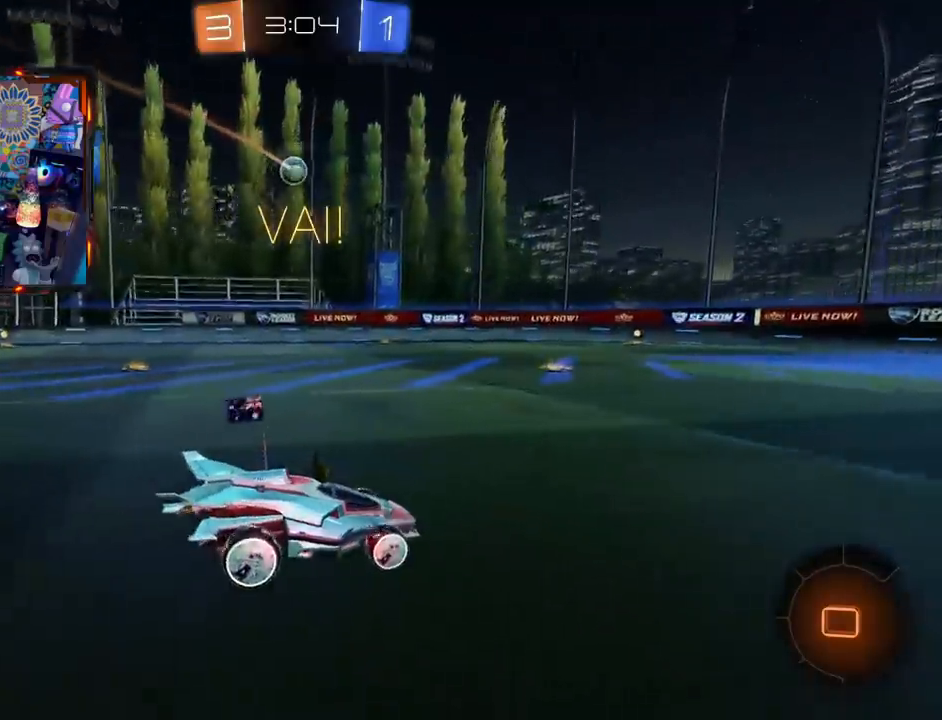
{"buttons": [], "left_stick": "center", "right_stick": "center", "events": [[50, "left_stick", "center"], [251, "left_stick", "left"], [334, "left_stick", "center"]]}
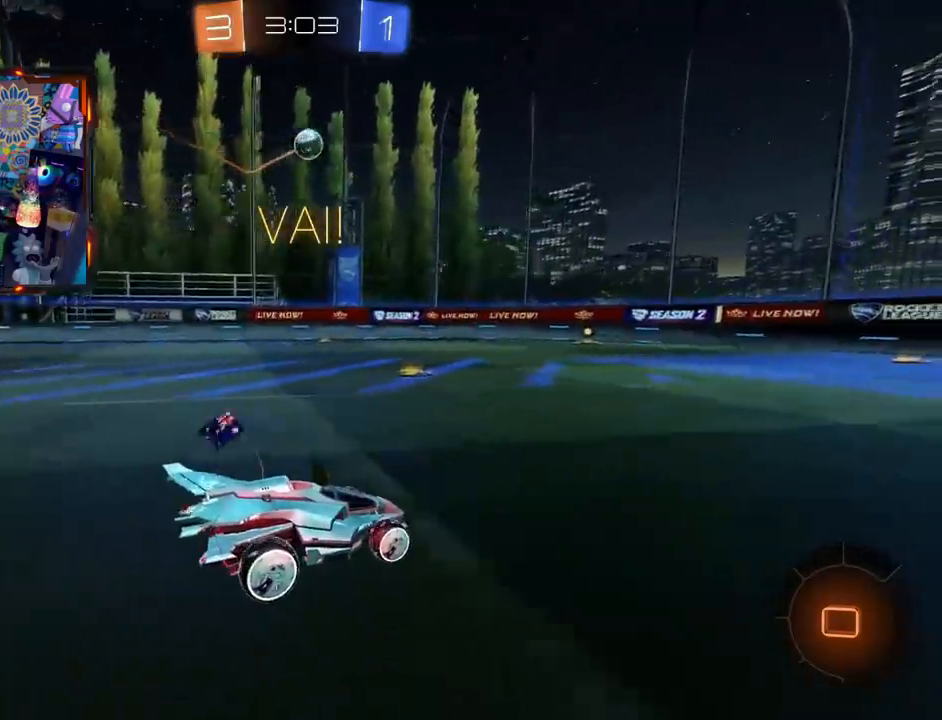
{"buttons": ["R2"], "left_stick": "center", "right_stick": "center", "events": [[200, "left_stick", "right"], [217, "R2", "down"], [334, "left_stick", "center"]]}
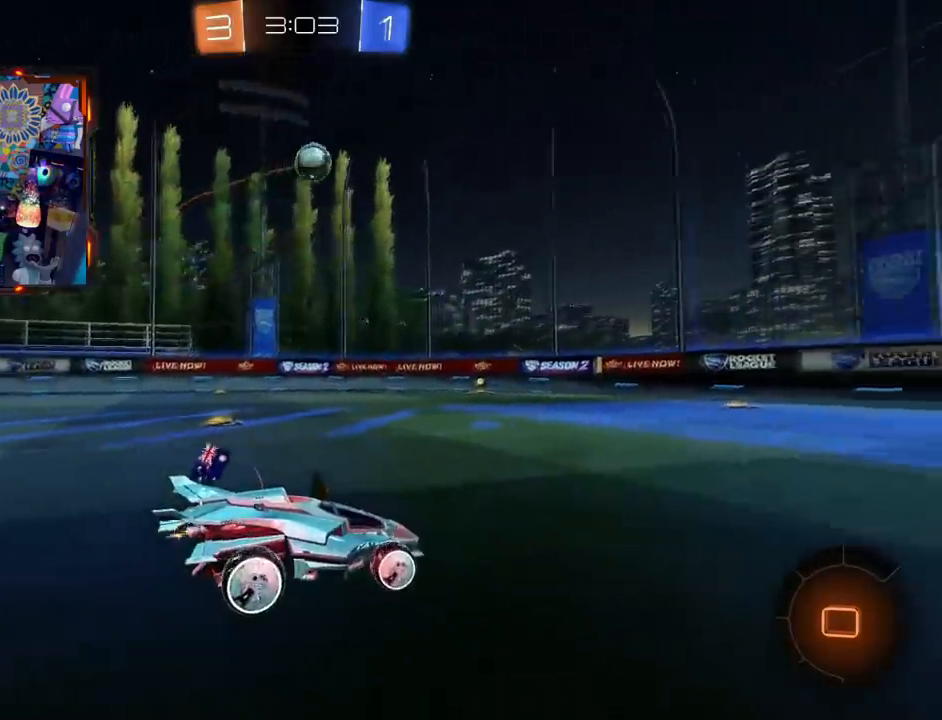
{"buttons": ["R2"], "left_stick": "center", "right_stick": "center"}
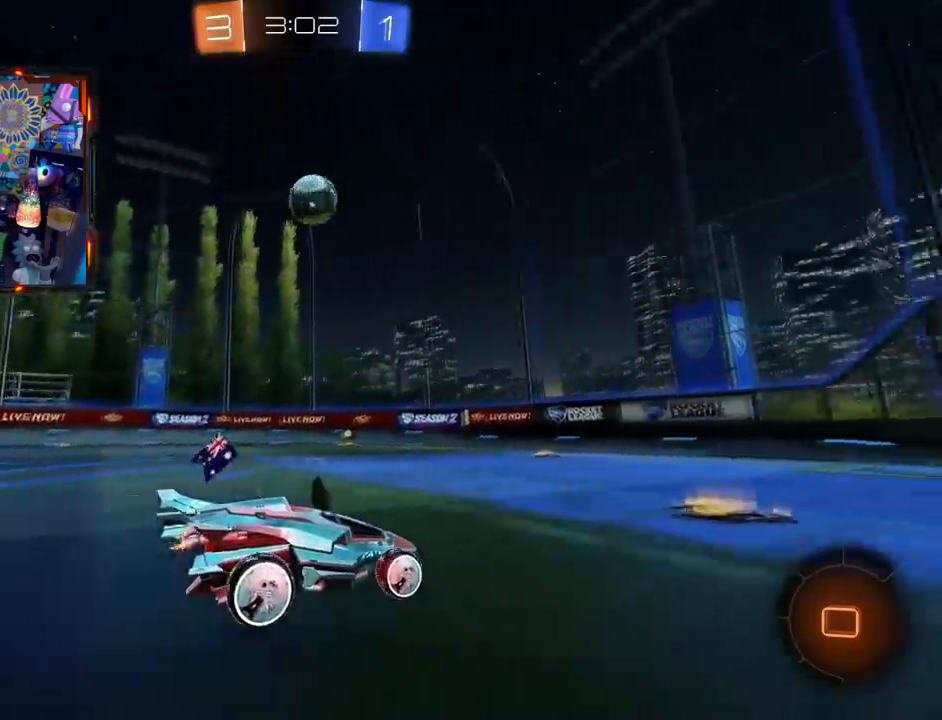
{"buttons": [], "left_stick": "center", "right_stick": "center", "events": [[467, "R2", "up"]]}
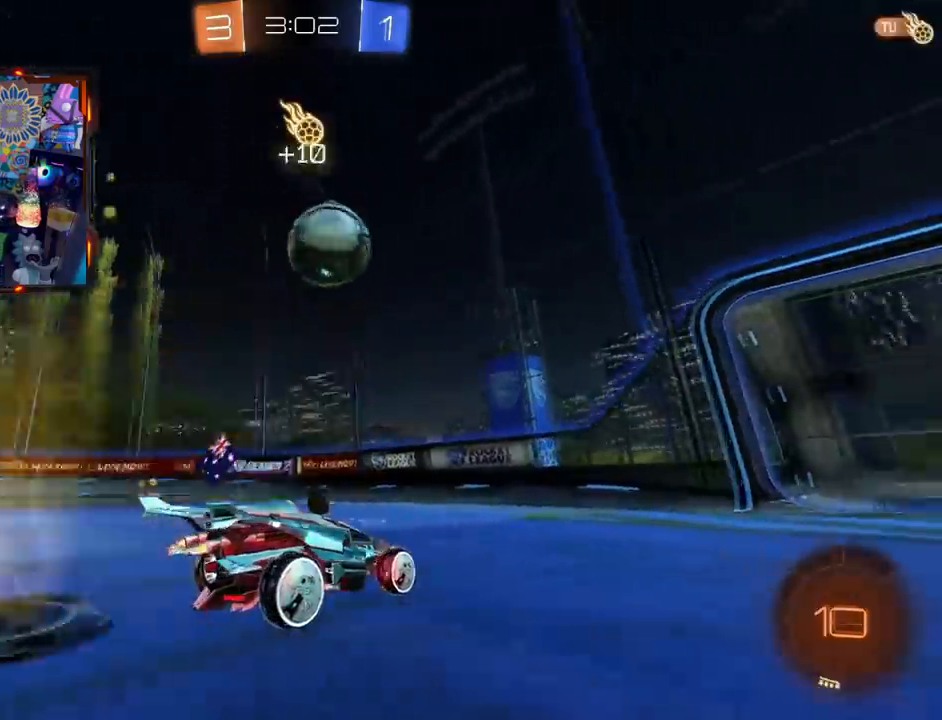
{"buttons": [], "left_stick": "right", "right_stick": "center", "events": [[166, "left_stick", "right"], [283, "R2", "down"], [300, "left_stick", "center"], [433, "R2", "up"], [483, "left_stick", "right"]]}
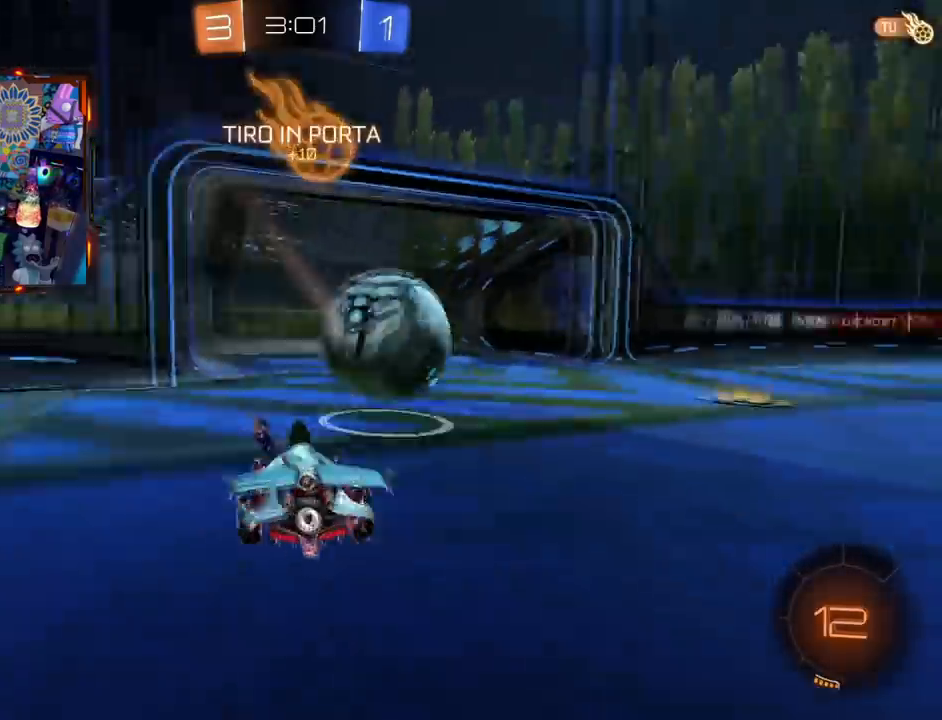
{"buttons": [], "left_stick": "center", "right_stick": "center", "events": [[200, "left_stick", "center"], [267, "left_stick", "right"], [284, "R2", "down"], [434, "left_stick", "center"], [467, "R2", "up"]]}
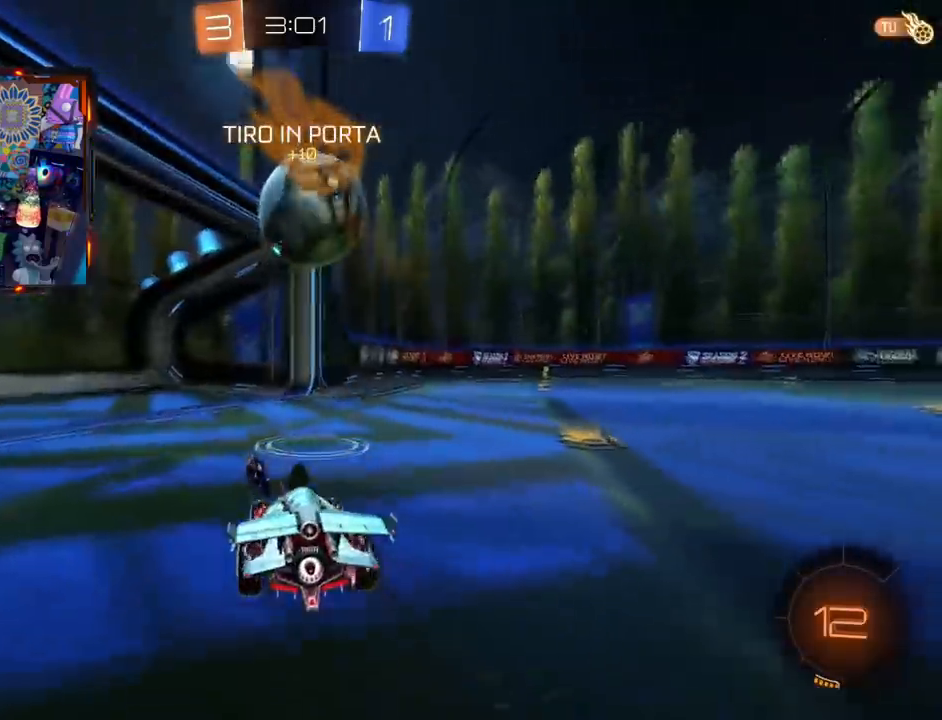
{"buttons": ["R2"], "left_stick": "center", "right_stick": "center", "events": [[50, "R2", "down"], [150, "left_stick", "left"], [216, "left_stick", "center"], [300, "left_stick", "right"], [367, "left_stick", "center"]]}
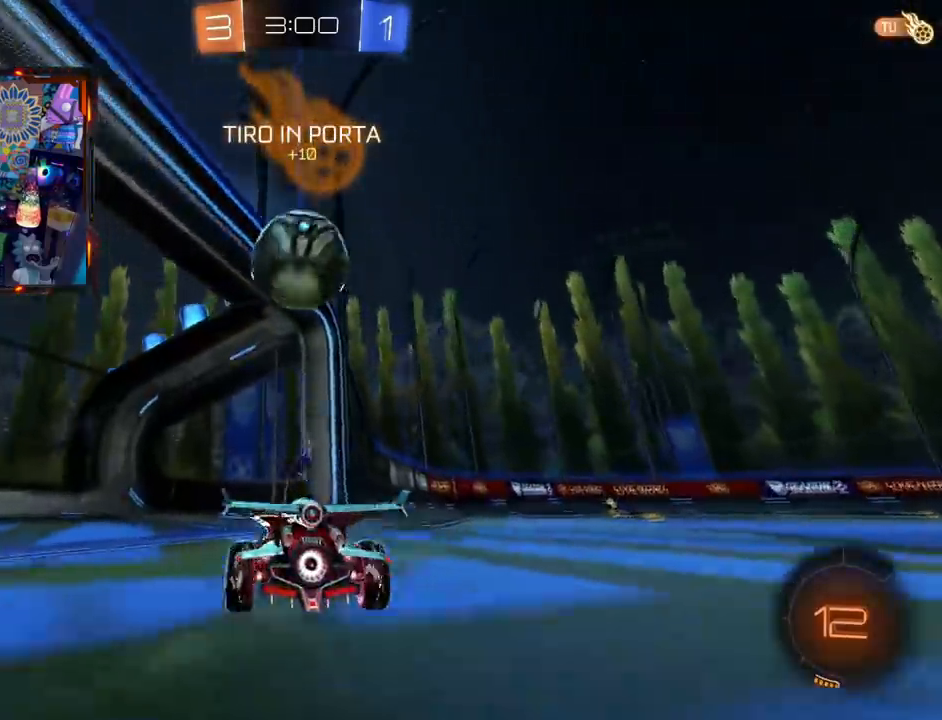
{"buttons": ["R2"], "left_stick": "center", "right_stick": "center", "events": [[33, "CIRCLE", "down"], [84, "CROSS", "down"], [84, "left_stick", "down"], [384, "CROSS", "up"], [384, "left_stick", "center"], [451, "CIRCLE", "up"]]}
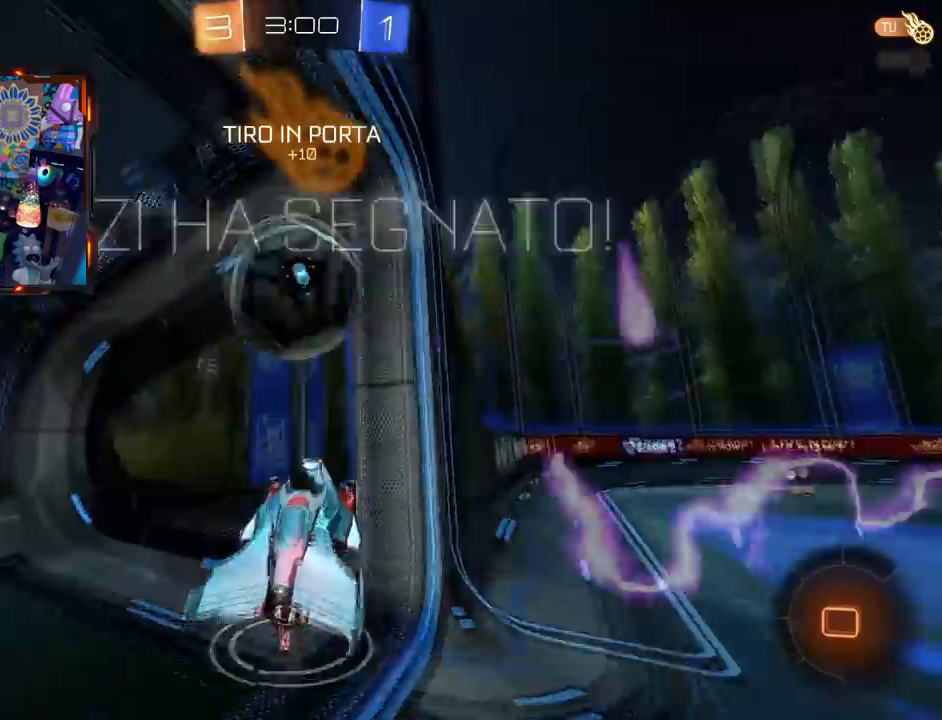
{"buttons": [], "left_stick": "center", "right_stick": "center", "events": [[50, "R2", "up"]]}
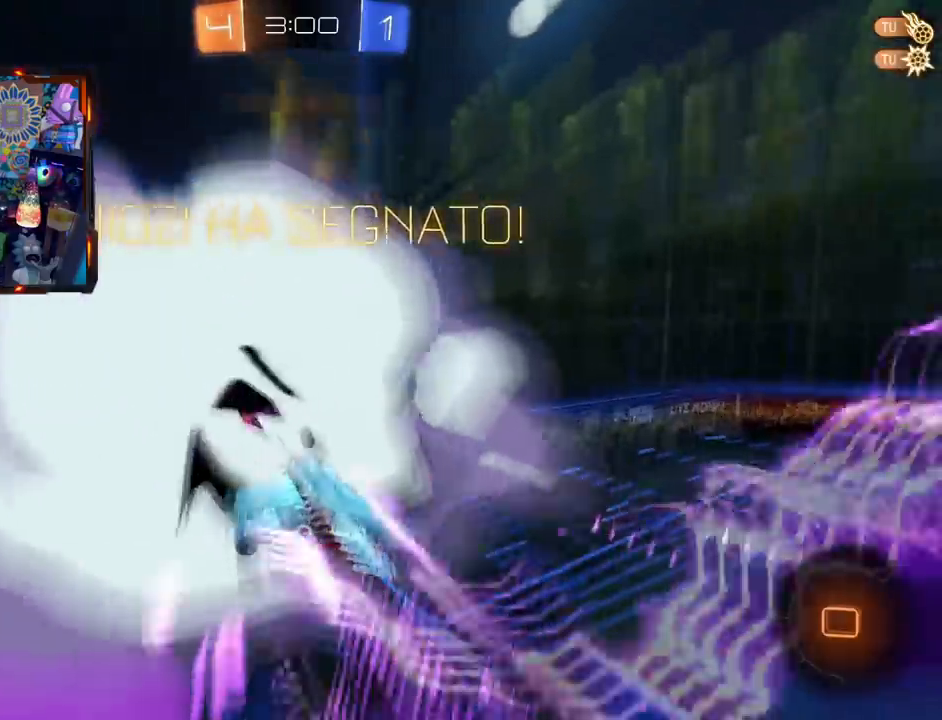
{"buttons": [], "left_stick": "left", "right_stick": "center", "events": [[84, "left_stick", "left"], [300, "left_stick", "right"], [417, "left_stick", "down"], [467, "left_stick", "left"]]}
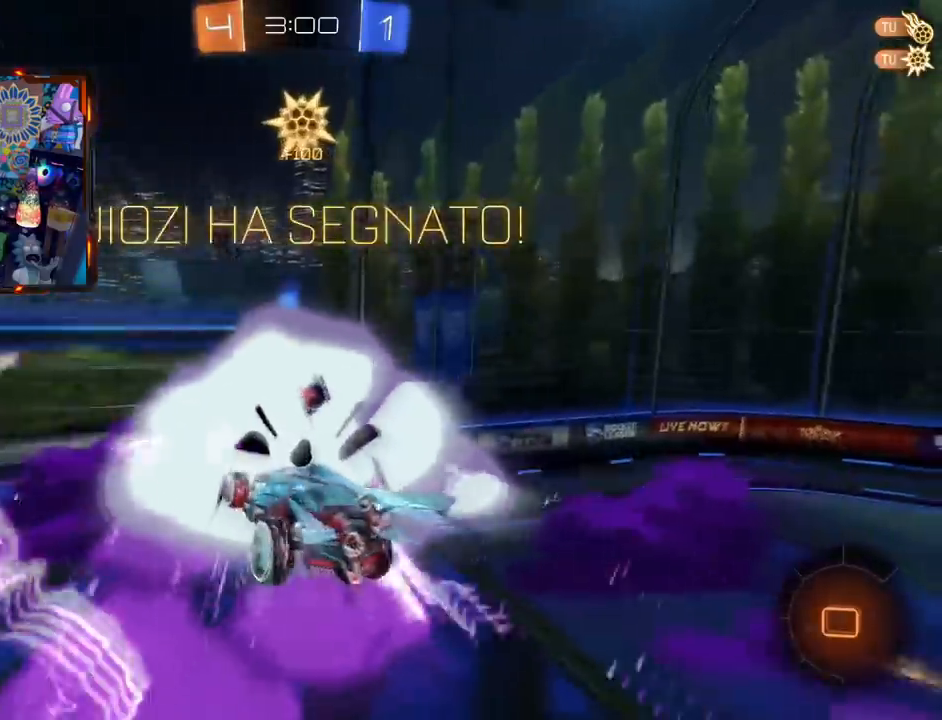
{"buttons": [], "left_stick": "center", "right_stick": "center", "events": [[50, "left_stick", "up"], [133, "left_stick", "center"]]}
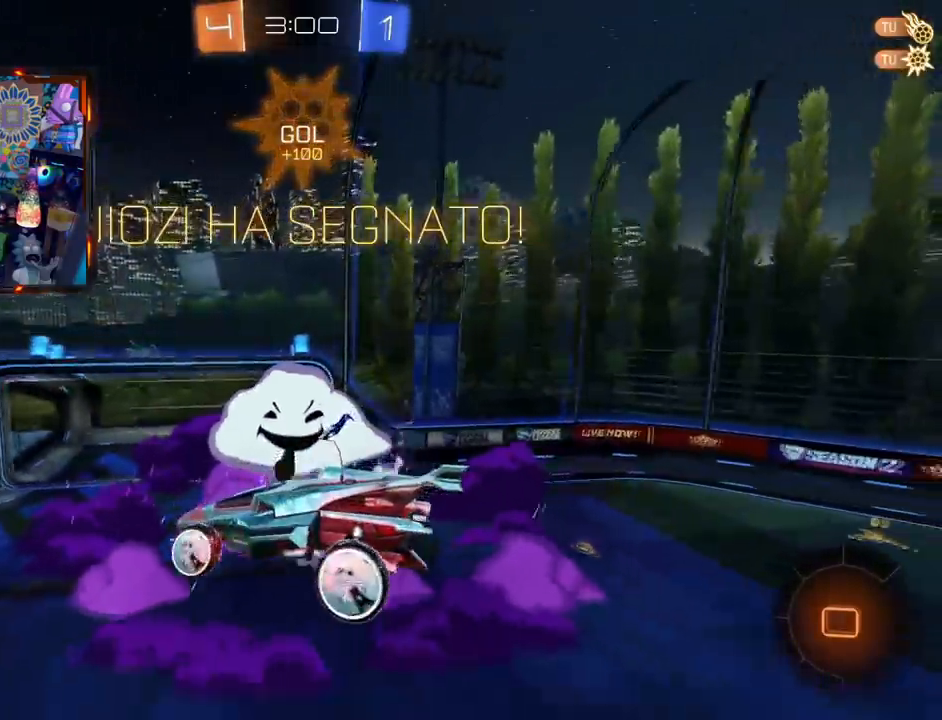
{"buttons": [], "left_stick": "center", "right_stick": "center", "events": []}
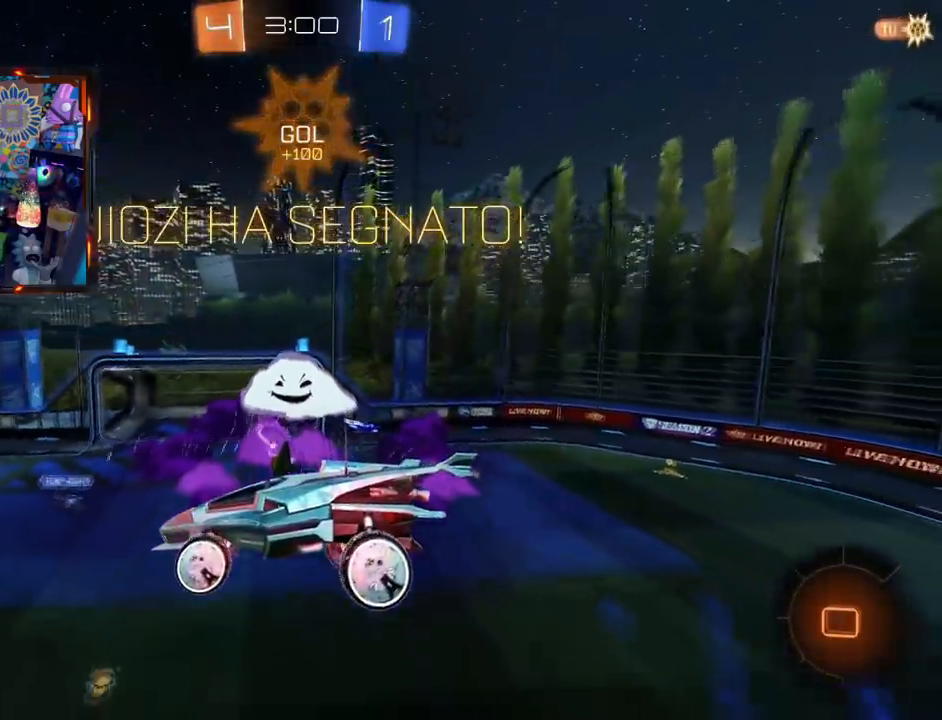
{"buttons": [], "left_stick": "center", "right_stick": "center", "events": []}
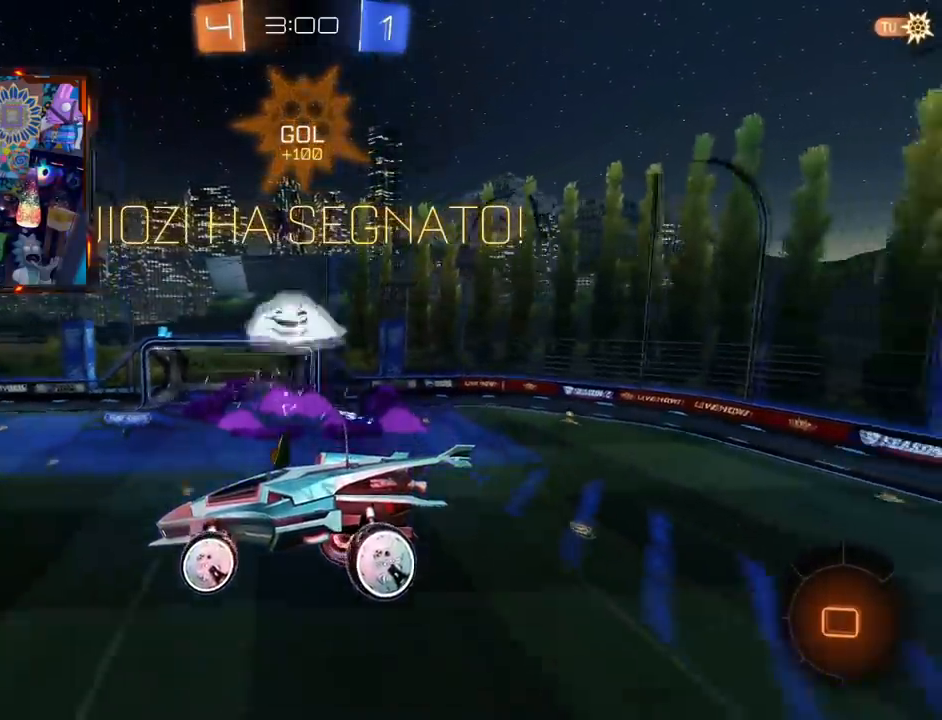
{"buttons": [], "left_stick": "center", "right_stick": "center", "events": []}
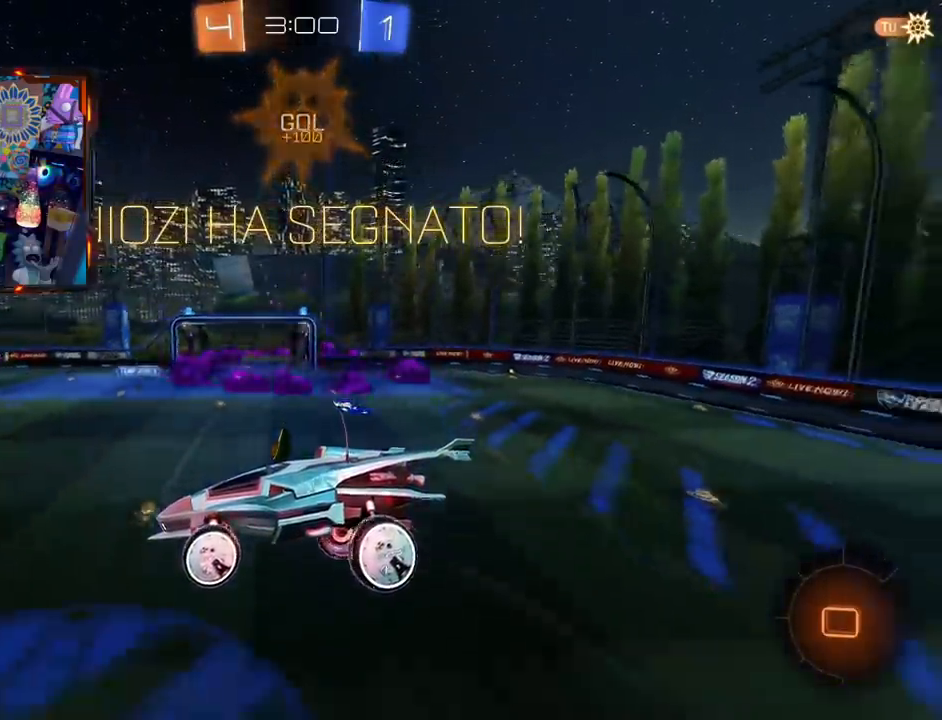
{"buttons": ["CIRCLE", "TRIANGLE", "R2"], "left_stick": "right", "right_stick": "center", "events": [[133, "CROSS", "down"], [150, "left_stick", "up"], [216, "SQUARE", "down"], [267, "SQUARE", "up"], [267, "left_stick", "left"], [333, "CROSS", "up"], [367, "CIRCLE", "down"], [367, "R2", "down"], [367, "TRIANGLE", "down"], [367, "left_stick", "right"]]}
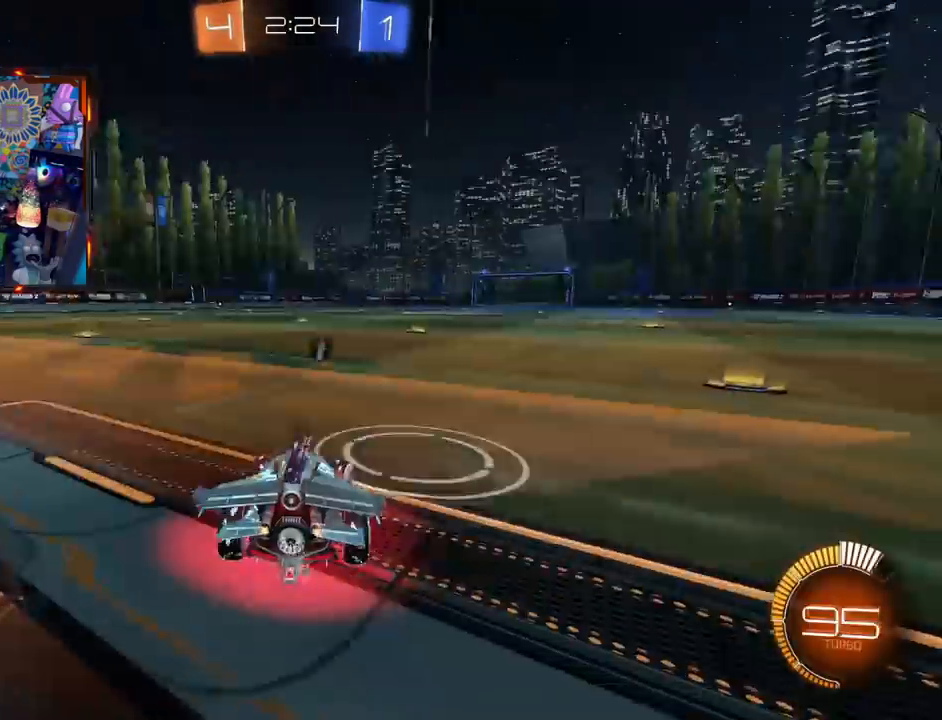
{"buttons": ["CIRCLE", "R2"], "left_stick": "right", "right_stick": "center", "events": [[17, "TRIANGLE", "up"], [67, "left_stick", "left"], [150, "left_stick", "center"], [467, "left_stick", "right"]]}
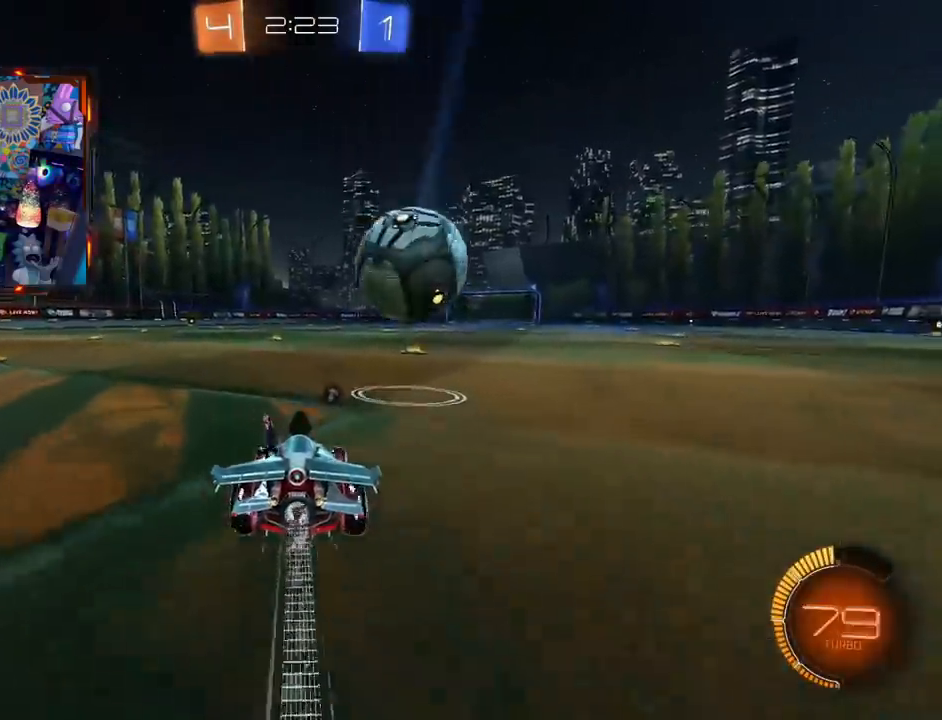
{"buttons": ["CROSS", "CIRCLE", "R2"], "left_stick": "down-right", "right_stick": "center", "events": [[66, "left_stick", "center"], [216, "CROSS", "down"], [283, "left_stick", "down"], [483, "left_stick", "down-right"]]}
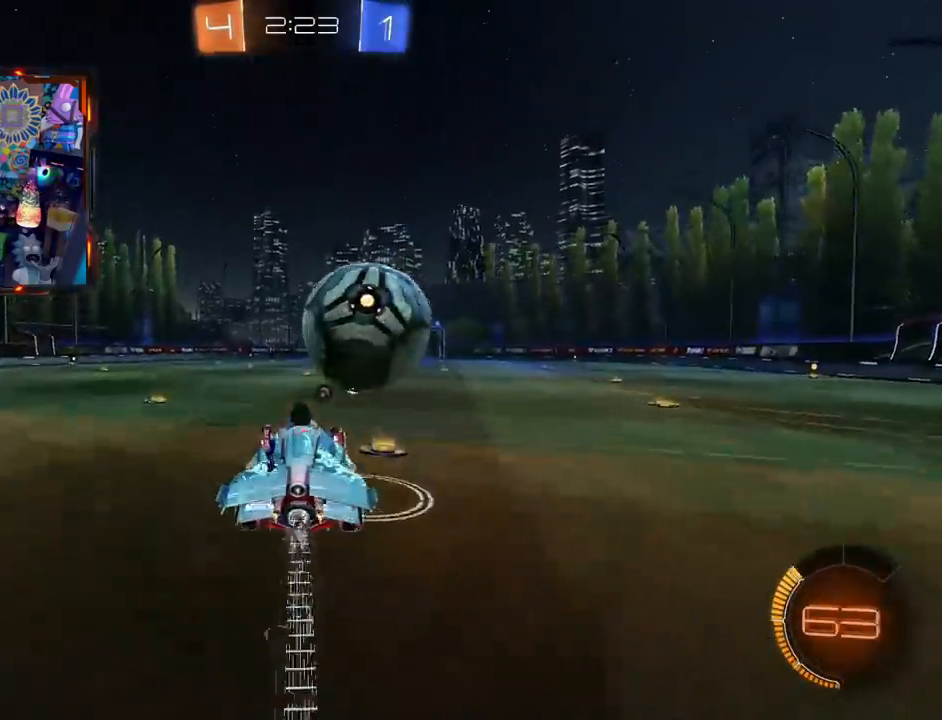
{"buttons": ["R2"], "left_stick": "center", "right_stick": "center"}
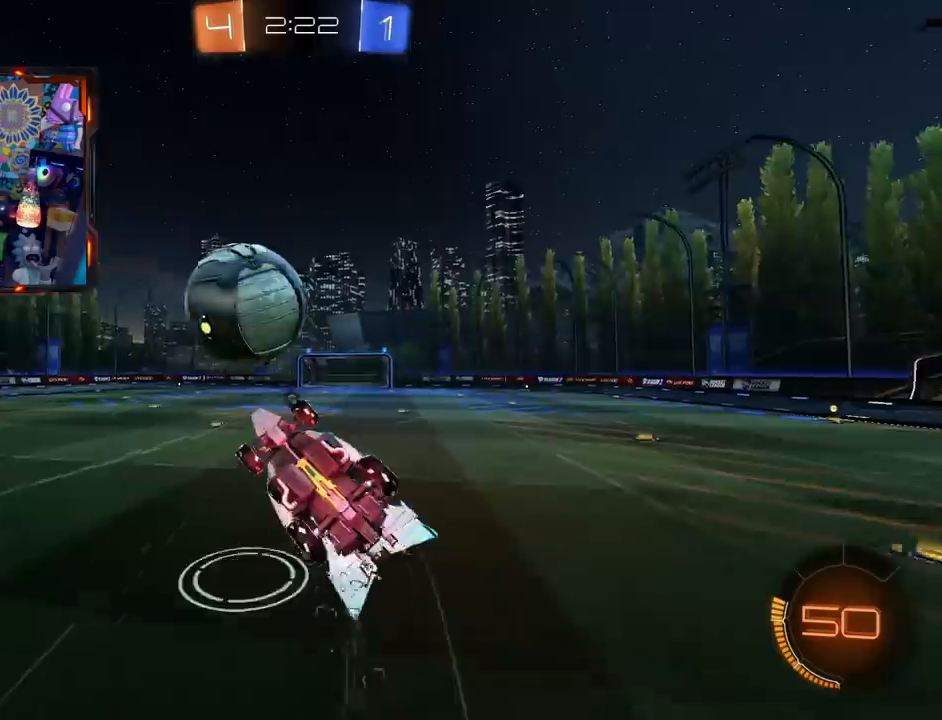
{"buttons": ["R2"], "left_stick": "up", "right_stick": "center", "events": [[367, "left_stick", "up"]]}
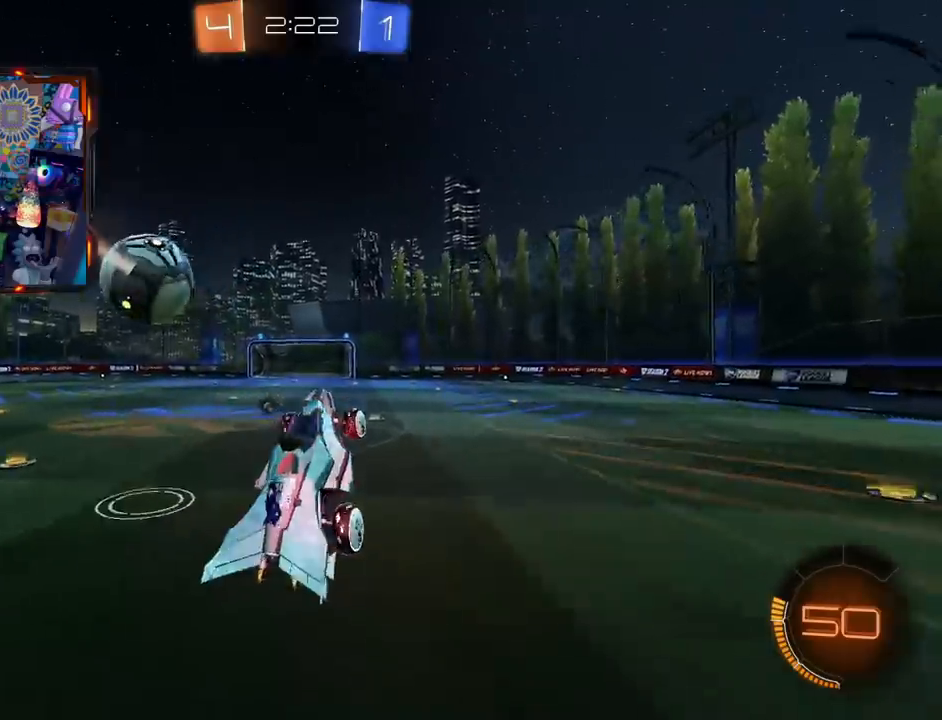
{"buttons": ["CIRCLE", "R2"], "left_stick": "center", "right_stick": "center", "events": [[33, "left_stick", "center"], [150, "left_stick", "up"], [167, "CIRCLE", "down"], [250, "left_stick", "center"]]}
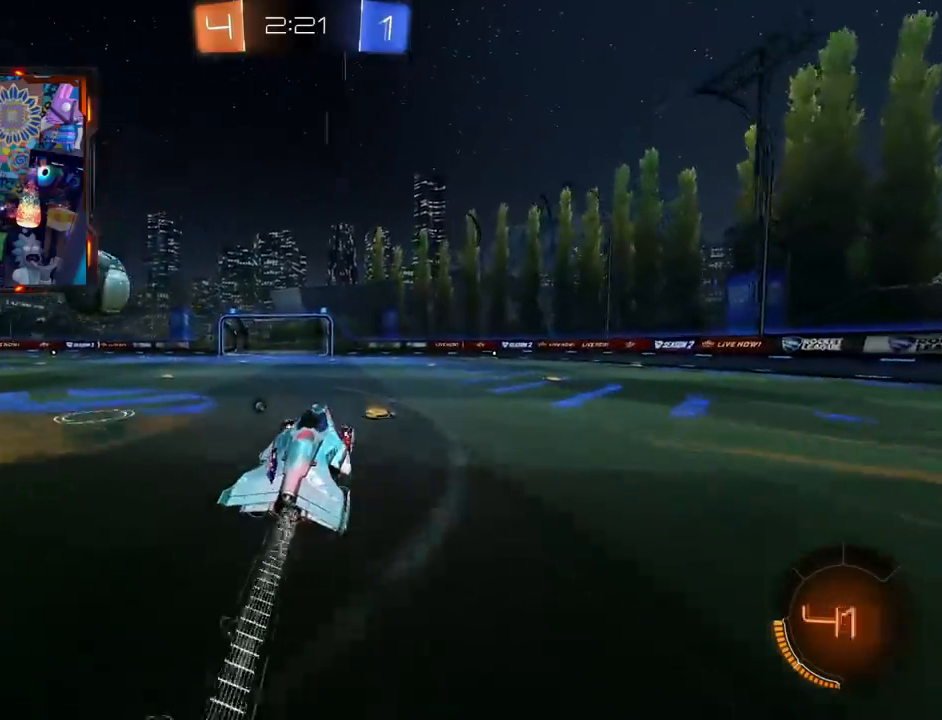
{"buttons": ["CIRCLE", "R2"], "left_stick": "left", "right_stick": "center", "events": [[166, "left_stick", "left"]]}
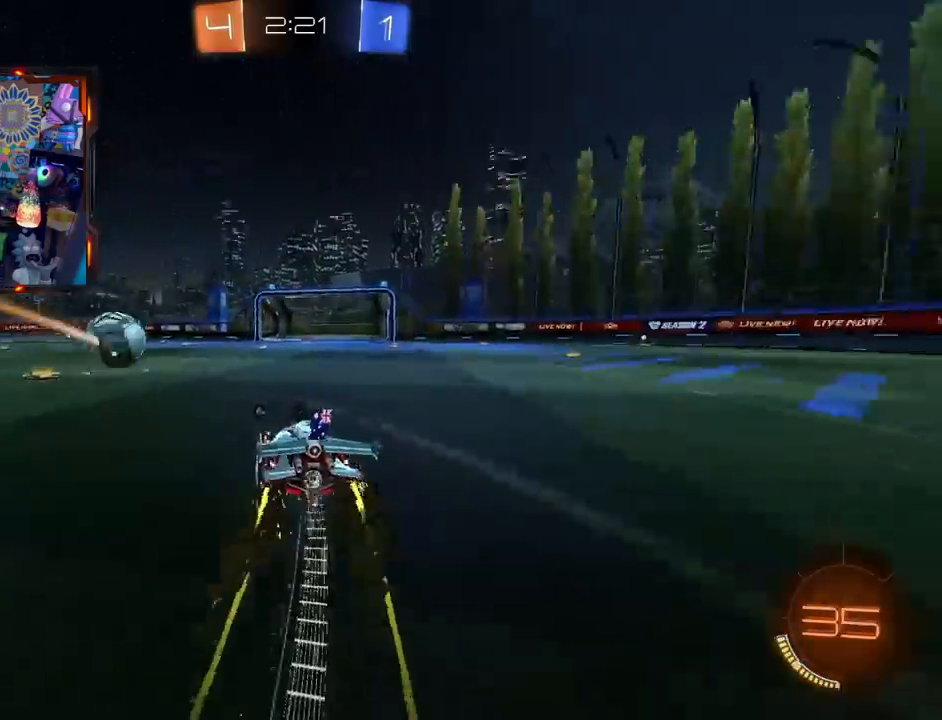
{"buttons": ["CIRCLE", "R2"], "left_stick": "right", "right_stick": "center"}
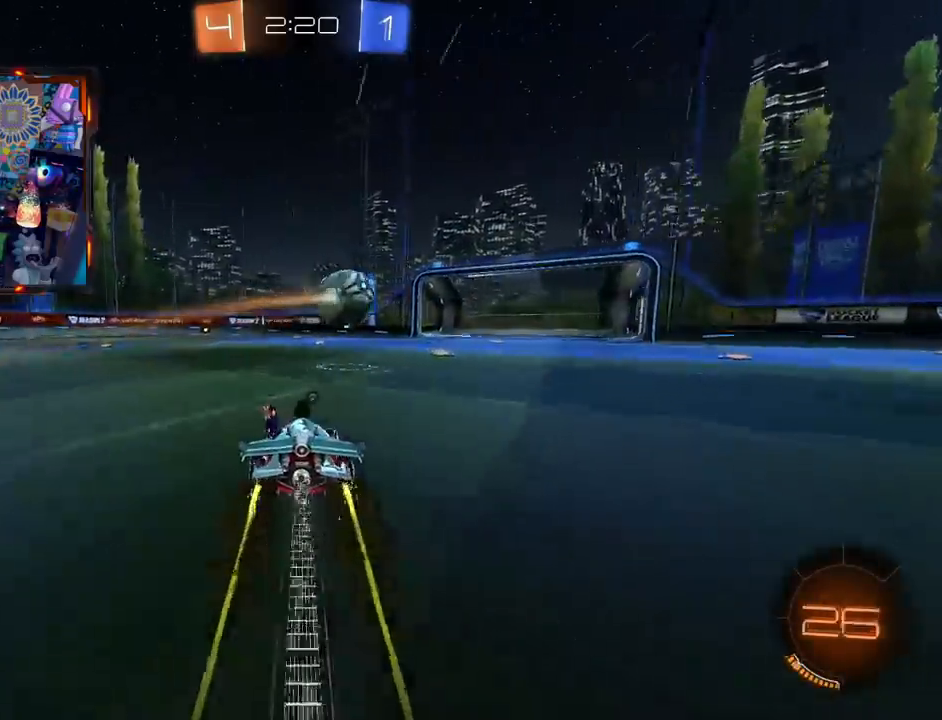
{"buttons": ["CIRCLE", "R2"], "left_stick": "center", "right_stick": "center", "events": [[133, "left_stick", "center"]]}
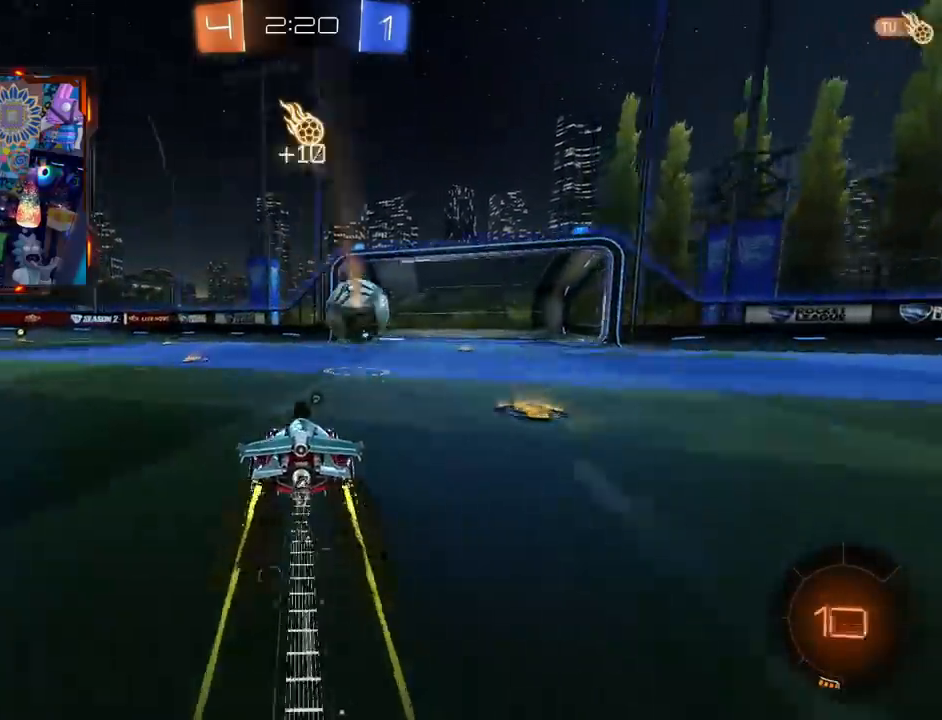
{"buttons": ["CIRCLE", "R2"], "left_stick": "left", "right_stick": "center", "events": [[17, "left_stick", "right"], [184, "left_stick", "center"], [467, "left_stick", "left"]]}